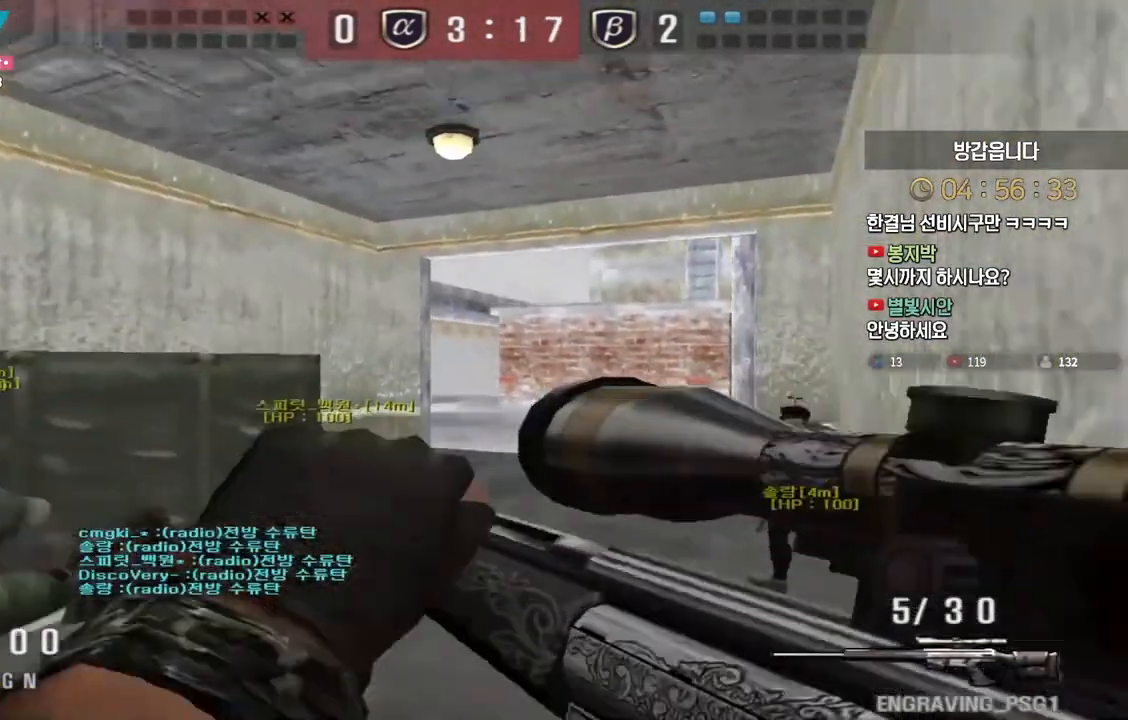
Gameplay with keyboard; each line is a JSON object with the keys held at the frame after it. "events" lists presses ("down") and releases ("up") of "a", "ctrl", "d", "e", "f", "q", "r", "s", "shift", "space", "tab" and "w" between this image and that frame as [ms after this image, input, new state], when the widget could be followed in between. No other keys are recorded. Mouse input is not recorded.
{"keys": ["d", "w"], "events": [[250, "s", "up"], [350, "a", "up"], [383, "ctrl", "down"], [383, "d", "down"], [400, "w", "down"], [417, "ctrl", "up"]]}
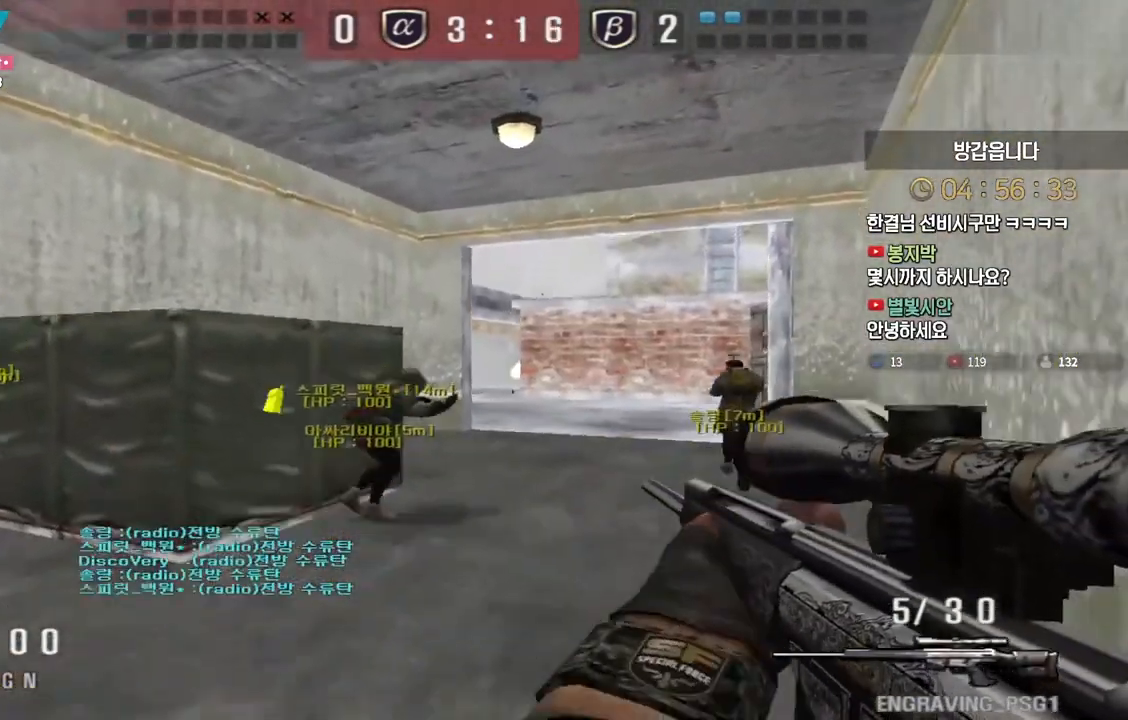
{"keys": ["shift", "w"], "events": [[67, "shift", "down"], [100, "d", "up"], [100, "w", "up"], [200, "w", "down"], [217, "a", "down"], [400, "a", "up"]]}
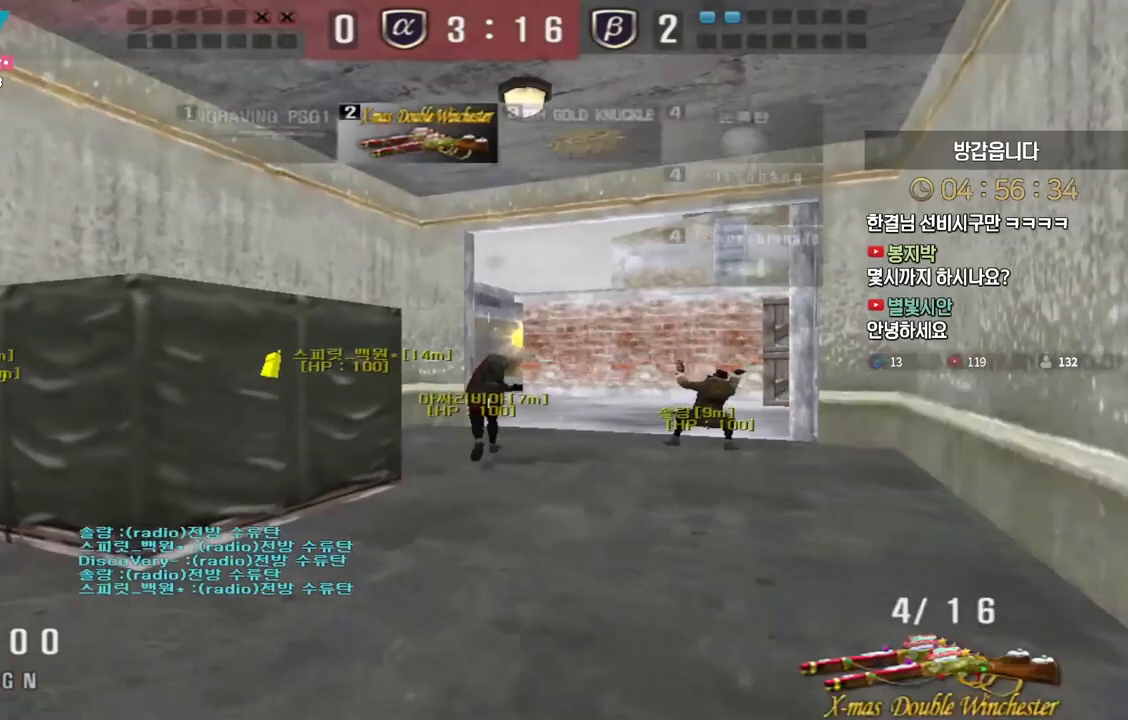
{"keys": ["w"], "events": [[17, "shift", "up"]]}
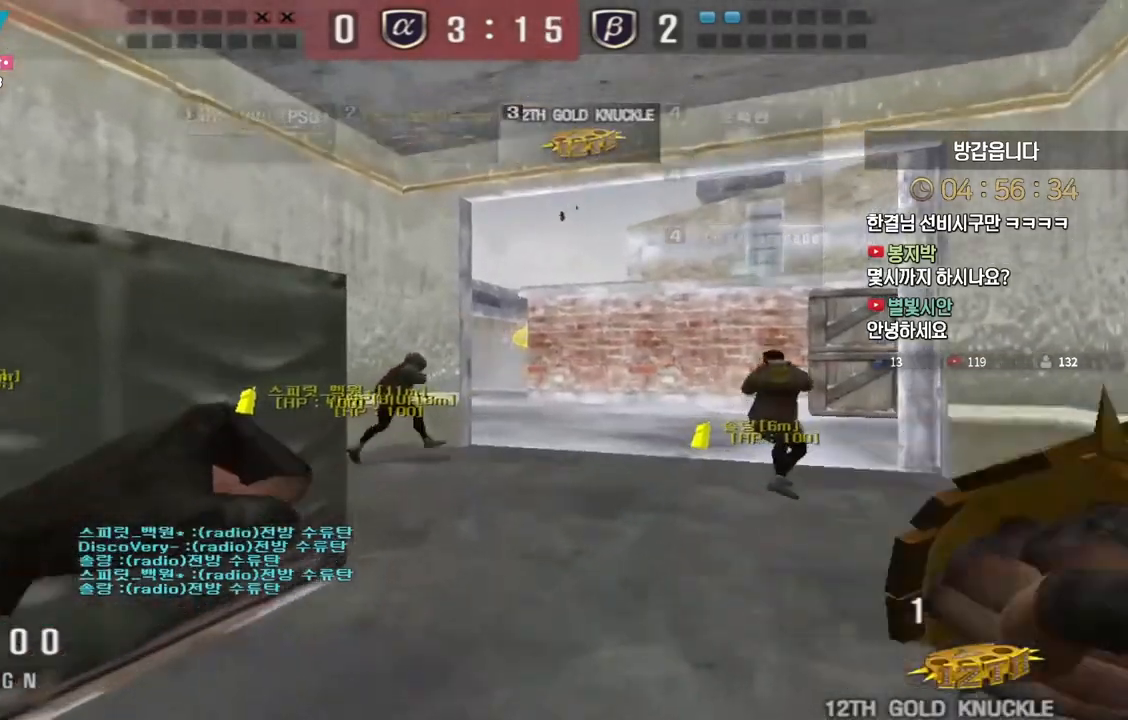
{"keys": ["d", "w"], "events": [[417, "d", "down"]]}
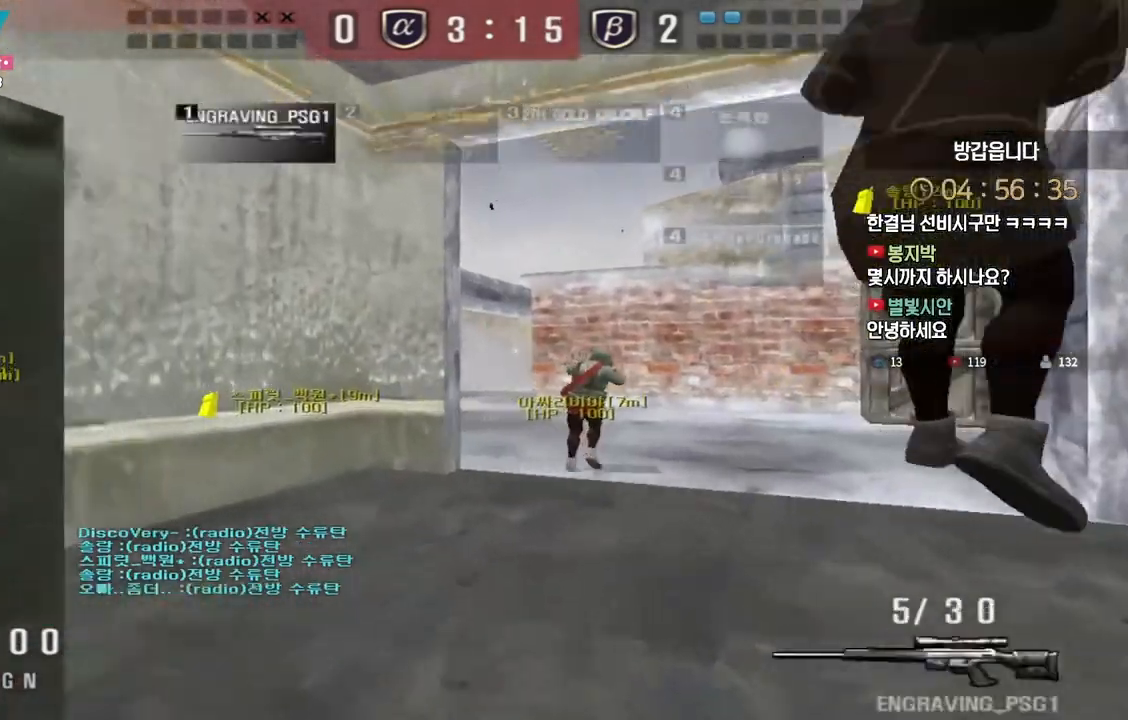
{"keys": ["d", "w"], "events": [[17, "ctrl", "down"], [33, "d", "up"], [50, "space", "down"], [50, "w", "up"], [83, "ctrl", "up"], [100, "space", "up"], [133, "d", "down"], [133, "w", "down"], [233, "d", "up"], [250, "a", "down"], [417, "a", "up"], [433, "d", "down"]]}
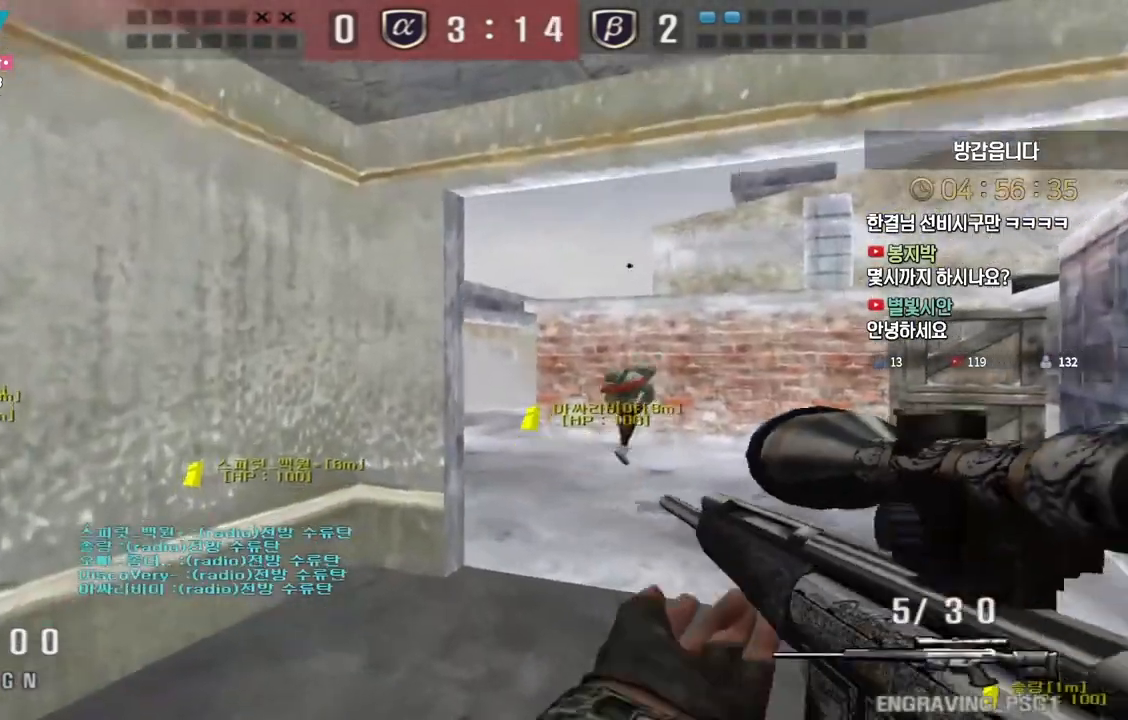
{"keys": ["a", "w"], "events": [[67, "d", "up"], [133, "d", "down"], [300, "ctrl", "down"], [317, "d", "up"], [333, "space", "down"], [333, "w", "up"], [350, "ctrl", "up"], [383, "space", "up"], [400, "d", "down"], [417, "w", "down"], [500, "a", "down"], [500, "d", "up"]]}
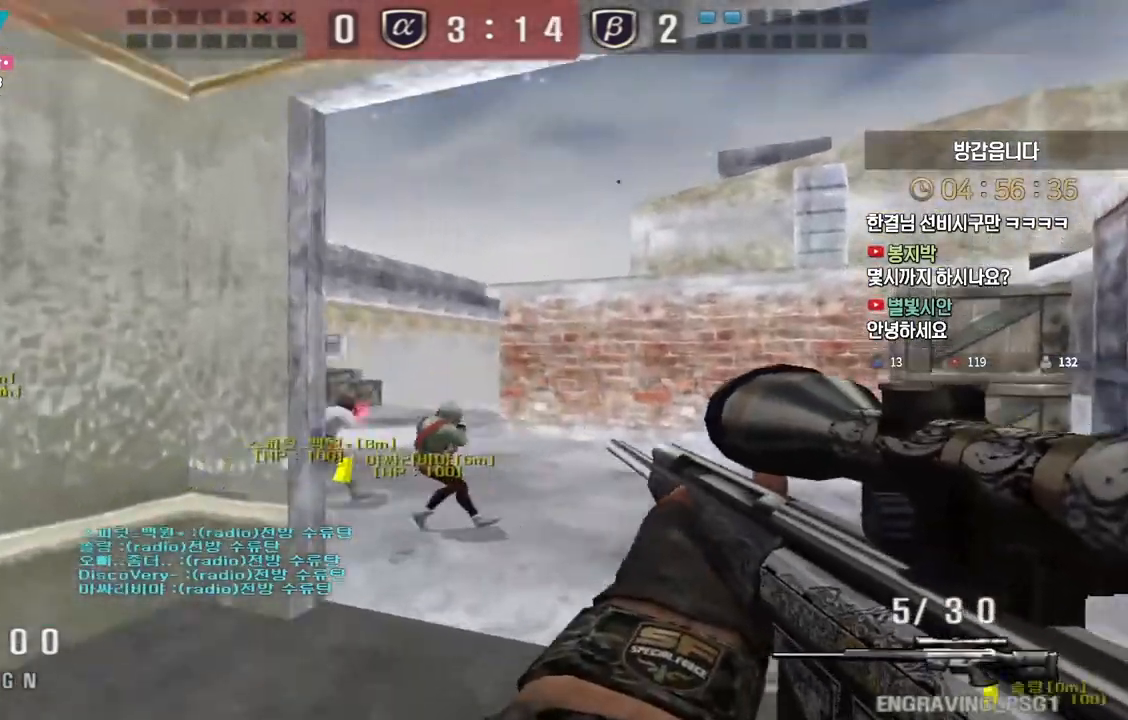
{"keys": ["d", "w"], "events": [[300, "a", "up"], [467, "d", "down"]]}
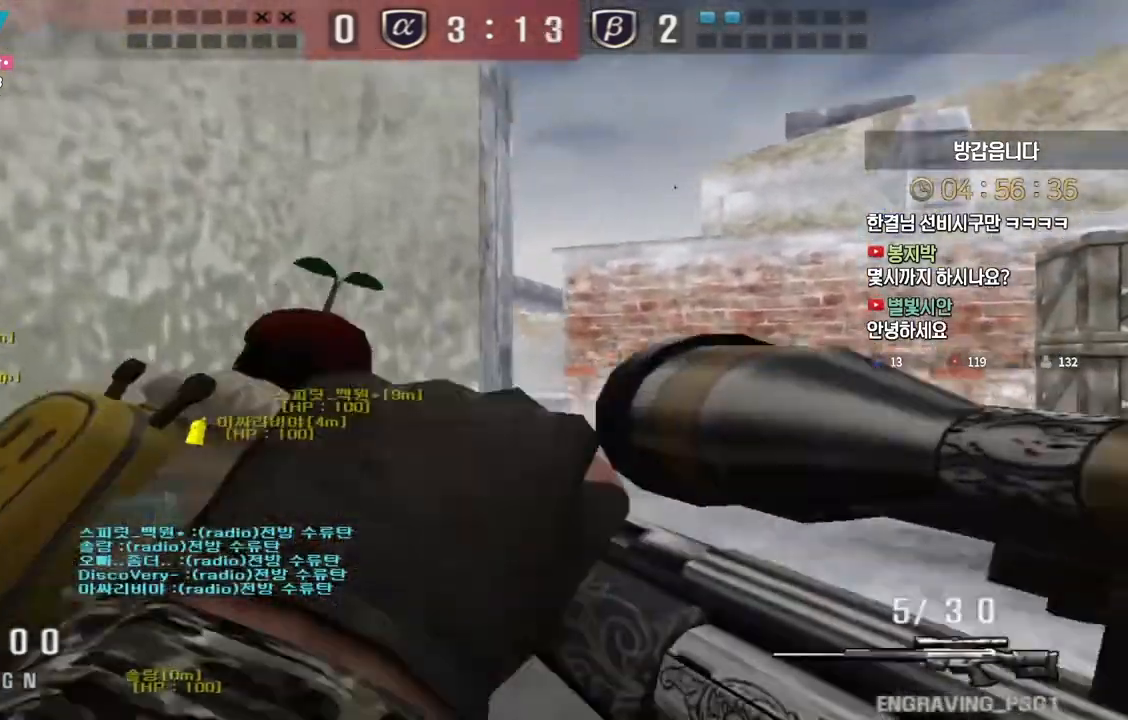
{"keys": ["a", "w"], "events": [[67, "ctrl", "down"], [67, "d", "up"], [100, "w", "up"], [117, "space", "down"], [150, "ctrl", "up"], [167, "d", "down"], [167, "space", "up"], [183, "w", "down"], [450, "a", "down"], [450, "d", "up"]]}
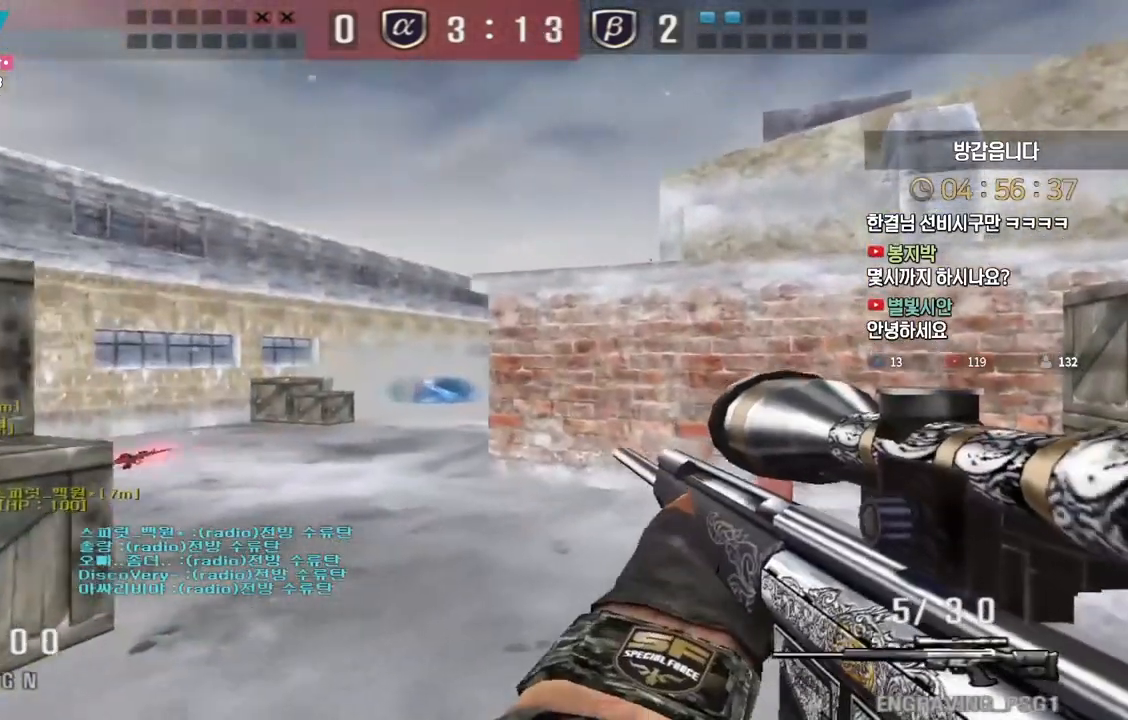
{"keys": ["a", "w"], "events": [[333, "ctrl", "down"], [367, "a", "up"], [367, "space", "down"], [367, "w", "up"], [400, "ctrl", "up"], [417, "space", "up"], [433, "a", "down"], [433, "w", "down"]]}
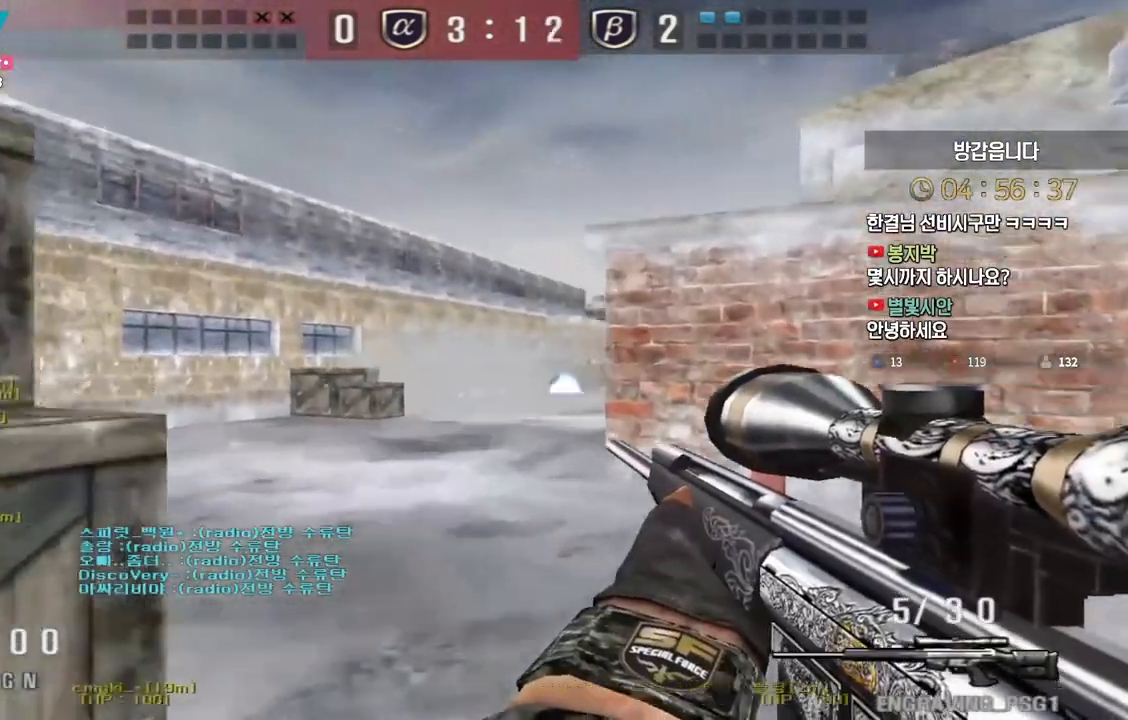
{"keys": ["a", "w"], "events": [[67, "a", "up"], [67, "d", "down"], [300, "d", "up"], [317, "a", "down"]]}
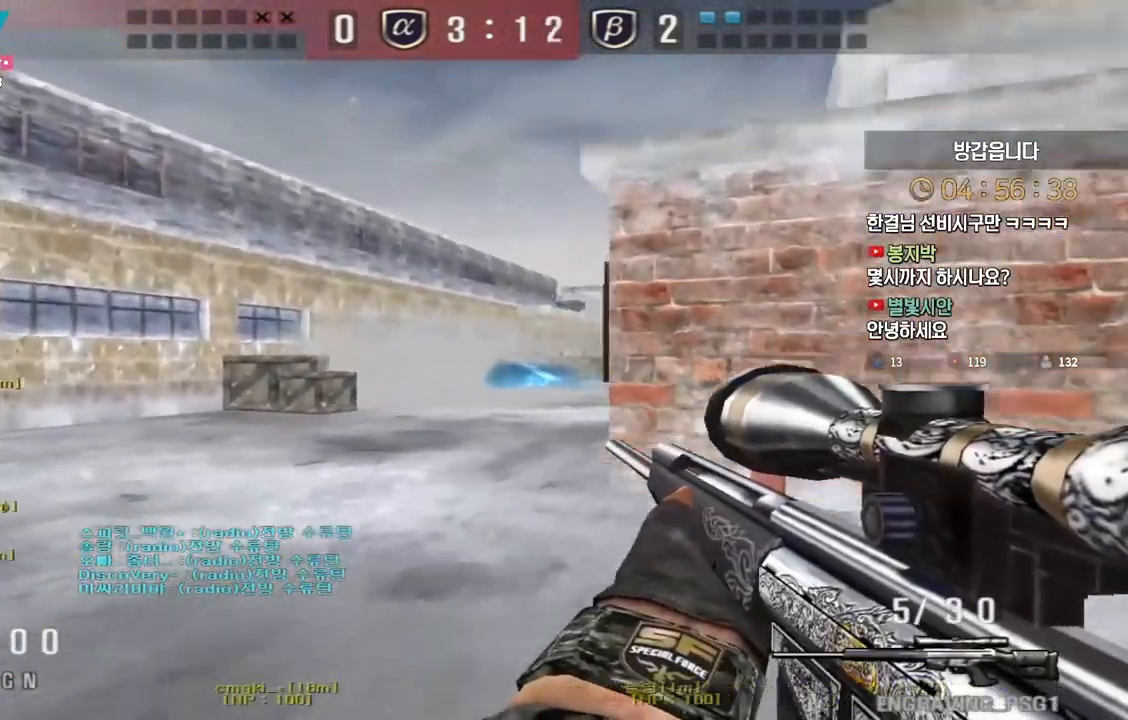
{"keys": [], "events": [[100, "ctrl", "down"], [133, "a", "up"], [133, "space", "down"], [133, "w", "up"], [167, "ctrl", "up"], [183, "space", "up"]]}
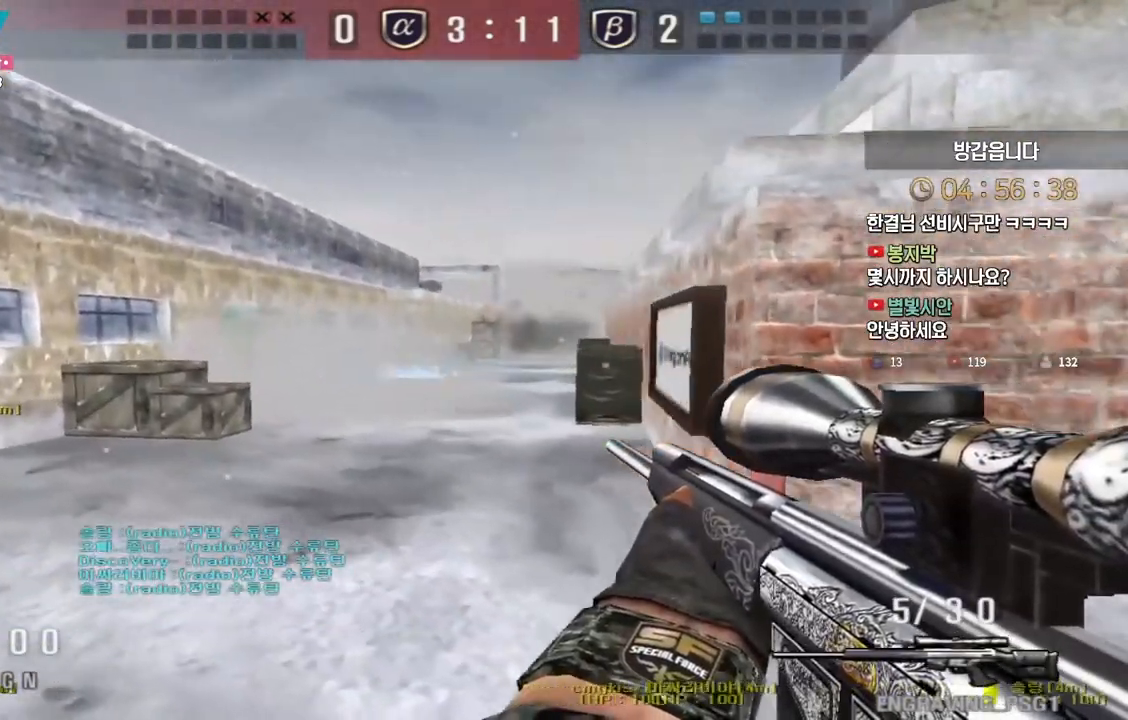
{"keys": ["a", "w"], "events": [[167, "a", "down"], [200, "w", "down"], [350, "ctrl", "down"], [383, "a", "up"], [383, "space", "down"], [383, "w", "up"], [417, "ctrl", "up"], [433, "space", "up"], [450, "a", "down"], [450, "w", "down"]]}
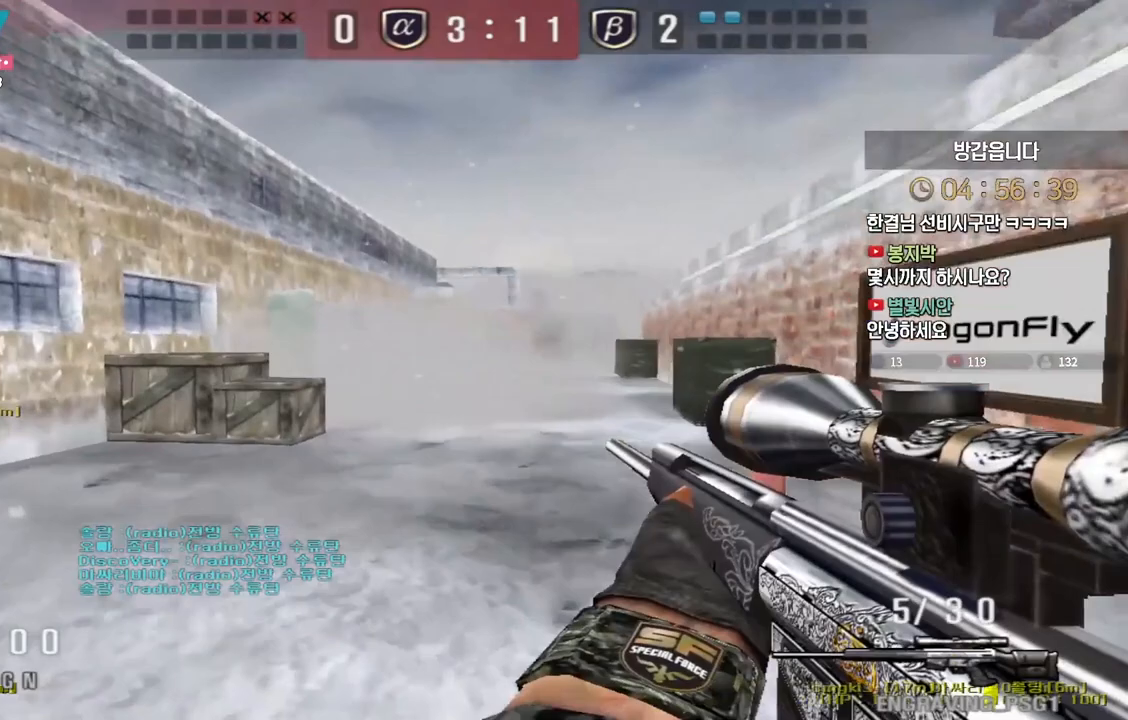
{"keys": ["d", "w"], "events": [[267, "a", "up"], [433, "d", "down"]]}
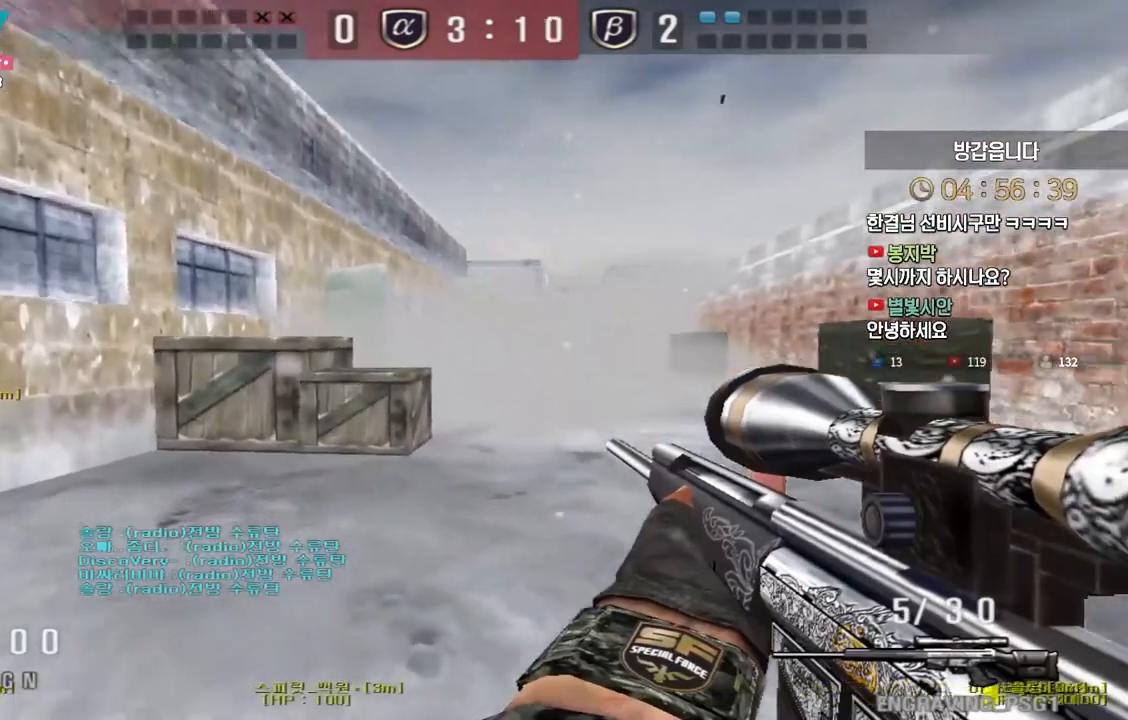
{"keys": ["d", "tab", "w"], "events": [[83, "ctrl", "down"], [100, "d", "up"], [117, "space", "down"], [117, "w", "up"], [150, "ctrl", "up"], [167, "space", "up"], [167, "w", "down"], [183, "d", "down"], [483, "tab", "down"]]}
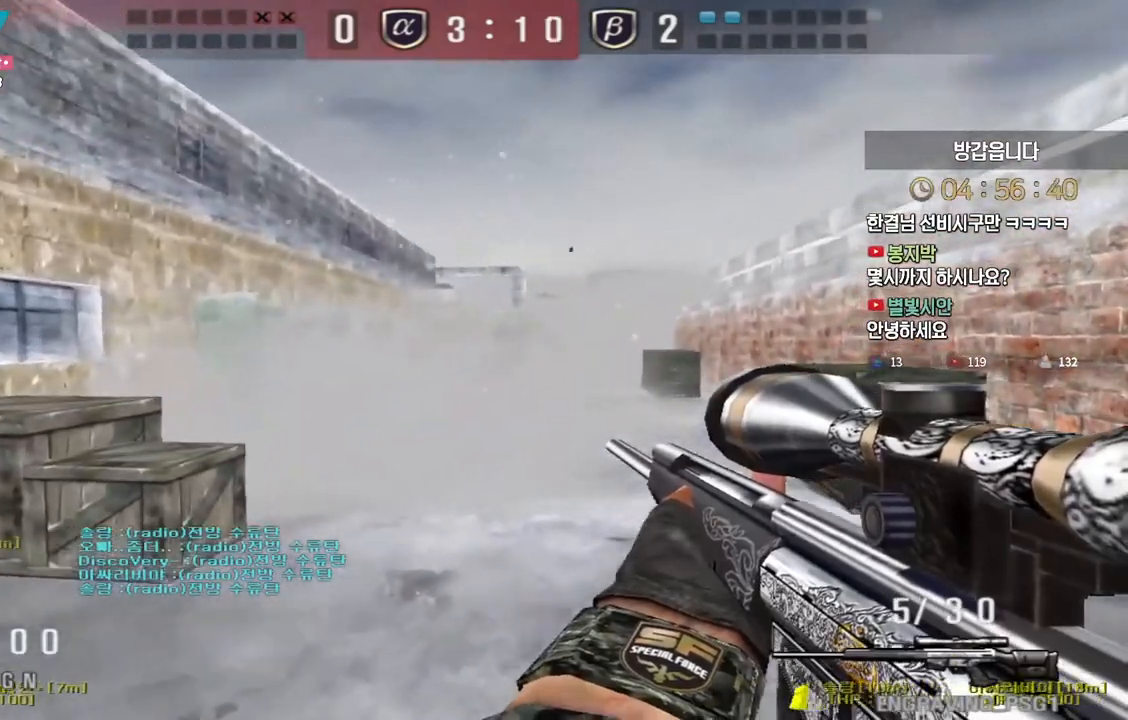
{"keys": ["a", "w"], "events": [[150, "tab", "up"], [300, "d", "up"], [333, "a", "down"], [333, "ctrl", "down"], [400, "ctrl", "up"]]}
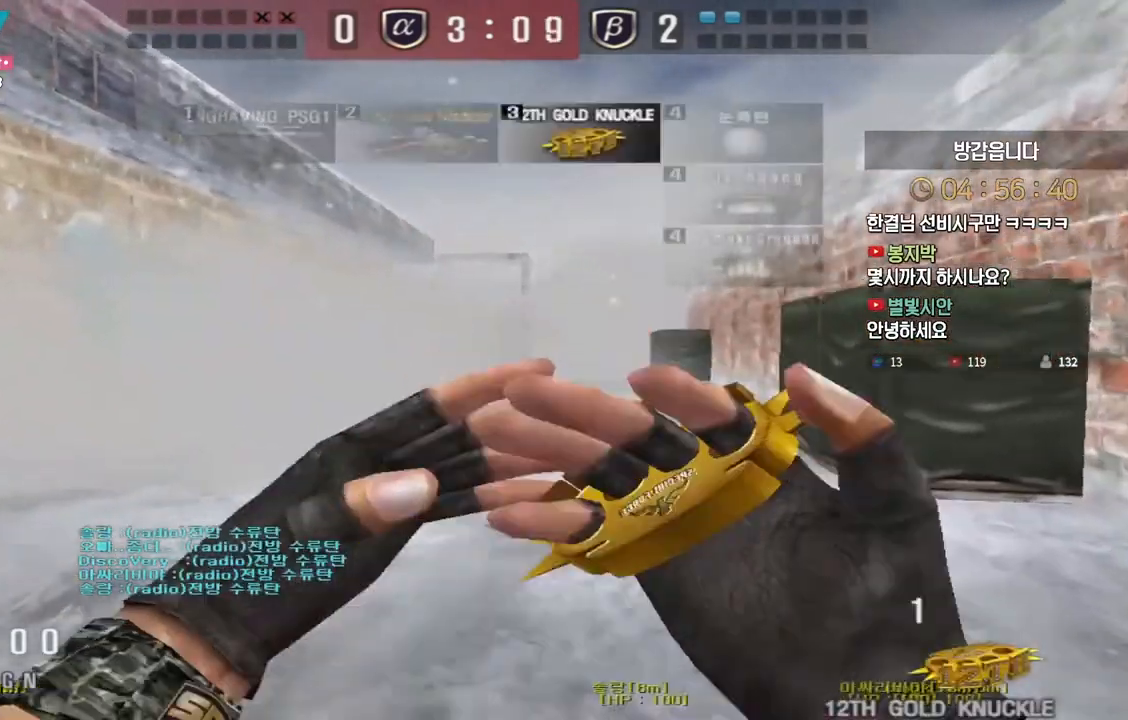
{"keys": ["tab", "w"], "events": [[183, "a", "up"], [183, "w", "up"], [200, "ctrl", "down"], [250, "d", "down"], [267, "w", "down"], [300, "ctrl", "up"], [300, "tab", "down"], [500, "d", "up"]]}
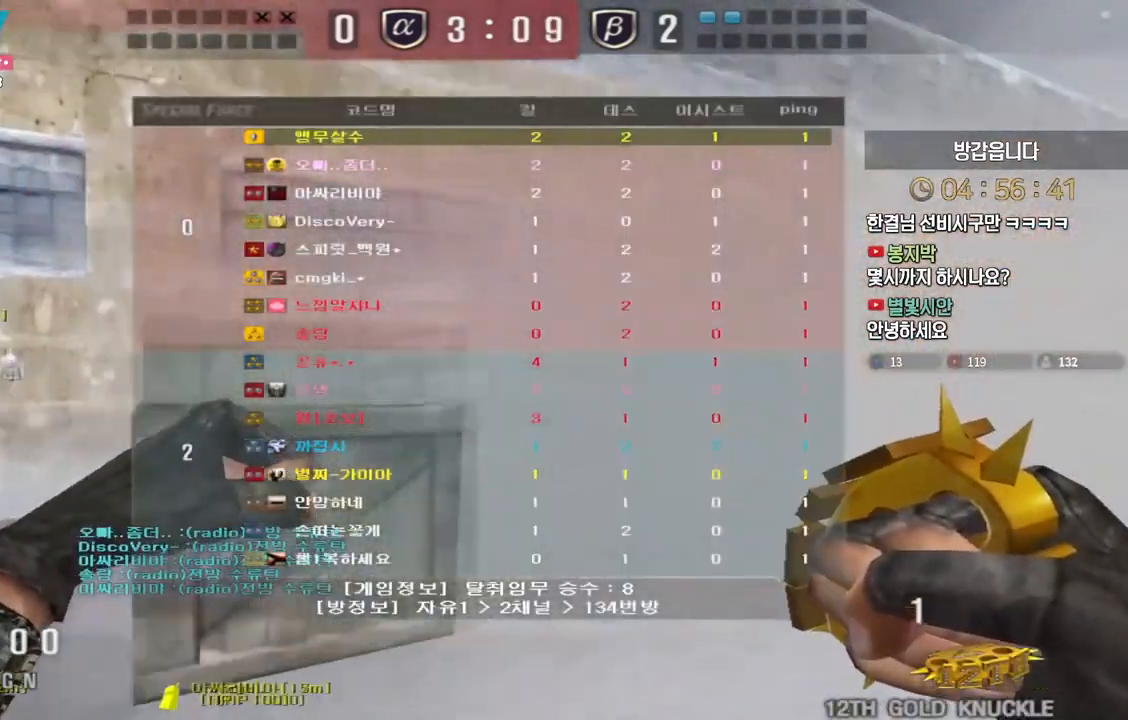
{"keys": ["d", "w"], "events": [[17, "ctrl", "down"], [33, "w", "up"], [83, "ctrl", "up"], [117, "d", "down"], [117, "w", "down"], [300, "tab", "up"], [350, "ctrl", "down"], [350, "d", "up"], [350, "w", "up"], [433, "ctrl", "up"], [450, "d", "down"], [450, "w", "down"]]}
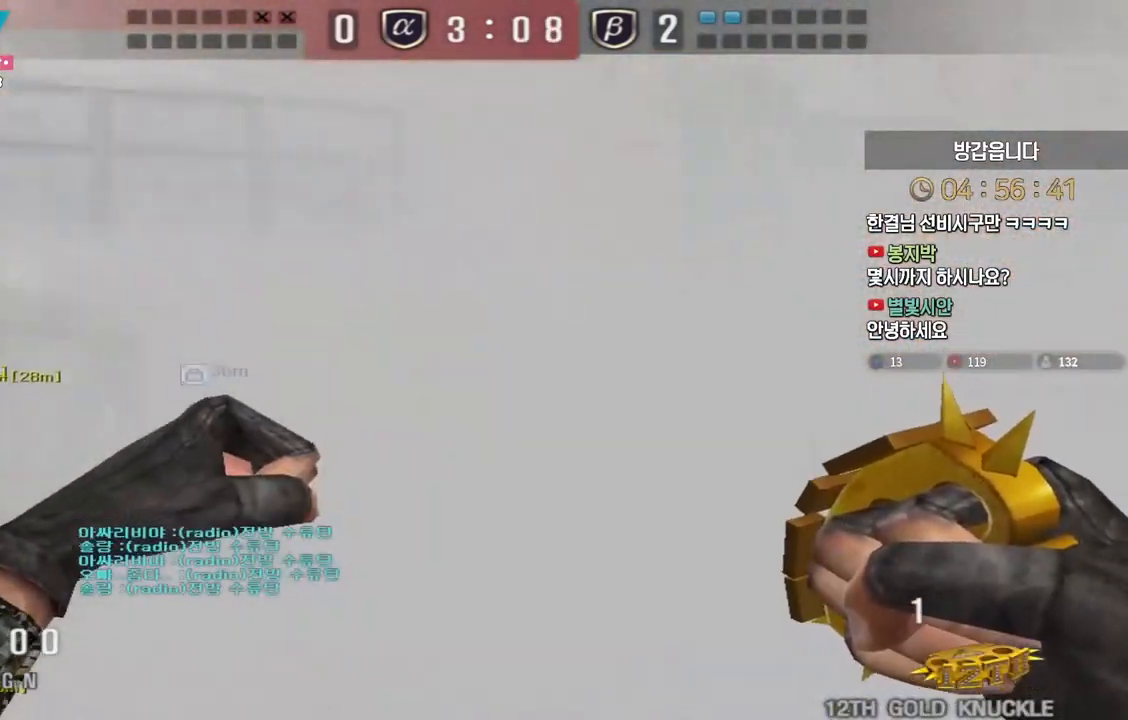
{"keys": ["d", "w"], "events": [[233, "ctrl", "down"], [233, "d", "up"], [250, "w", "up"], [317, "ctrl", "up"], [333, "d", "down"], [350, "w", "down"]]}
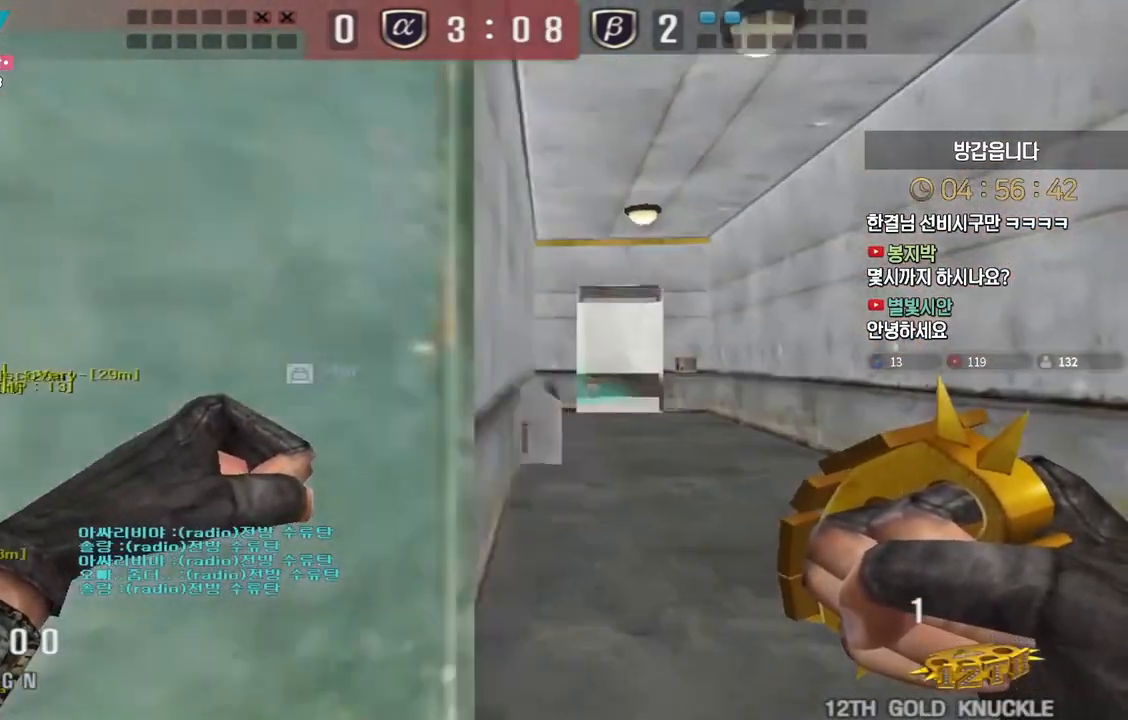
{"keys": ["ctrl"], "events": [[83, "ctrl", "down"], [83, "d", "up"], [100, "w", "up"], [183, "ctrl", "up"], [183, "d", "down"], [200, "w", "down"], [417, "ctrl", "down"], [417, "d", "up"], [433, "w", "up"]]}
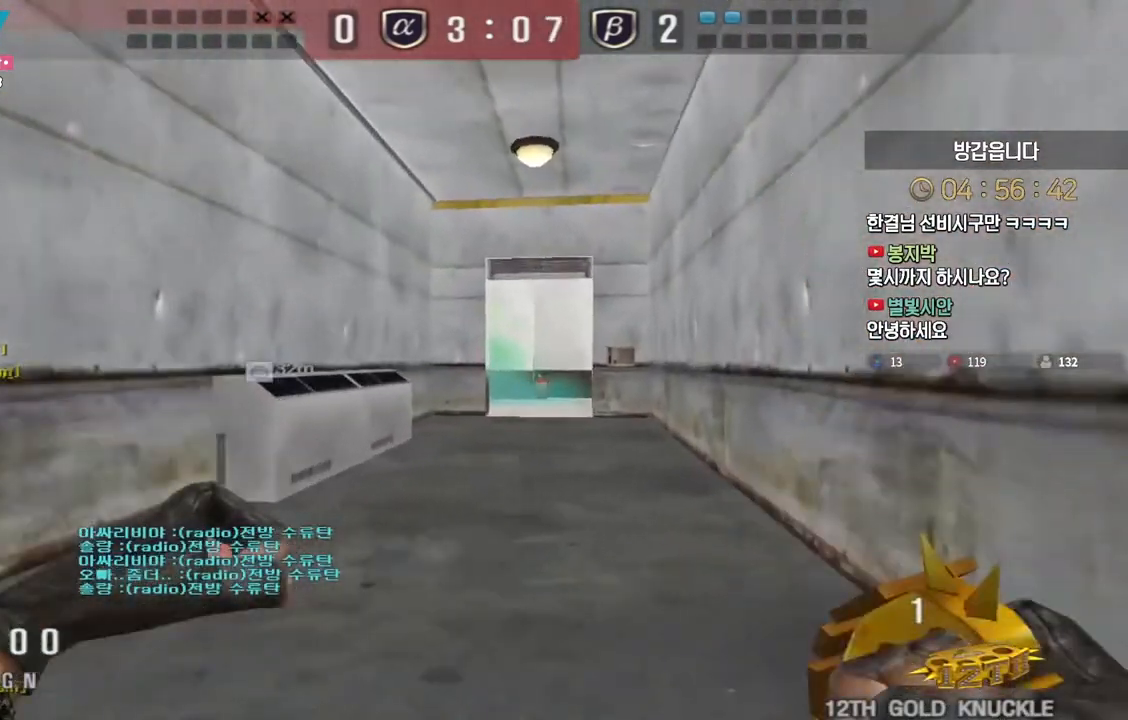
{"keys": ["a", "w"], "events": [[17, "ctrl", "up"], [17, "w", "down"], [33, "a", "down"], [283, "ctrl", "down"], [317, "a", "up"], [317, "w", "up"], [383, "ctrl", "up"], [400, "a", "down"], [400, "w", "down"]]}
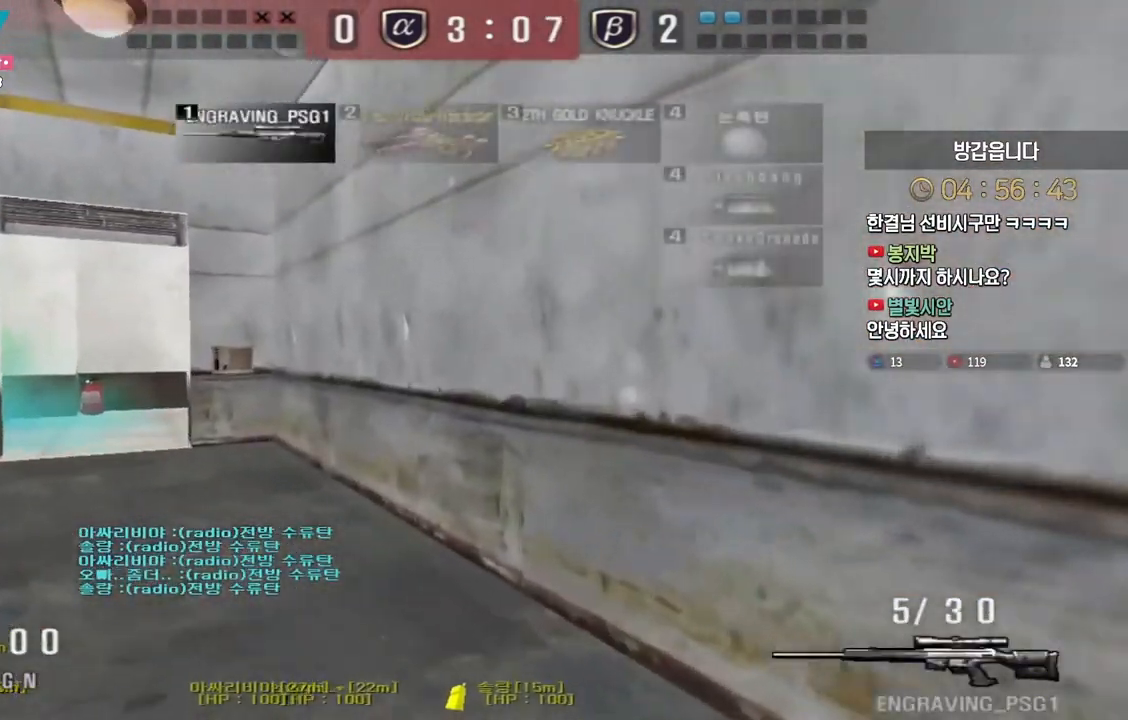
{"keys": ["shift"], "events": [[83, "ctrl", "down"], [100, "w", "up"], [117, "a", "up"], [183, "a", "down"], [183, "ctrl", "up"], [183, "w", "down"], [350, "shift", "down"], [383, "a", "up"], [383, "w", "up"]]}
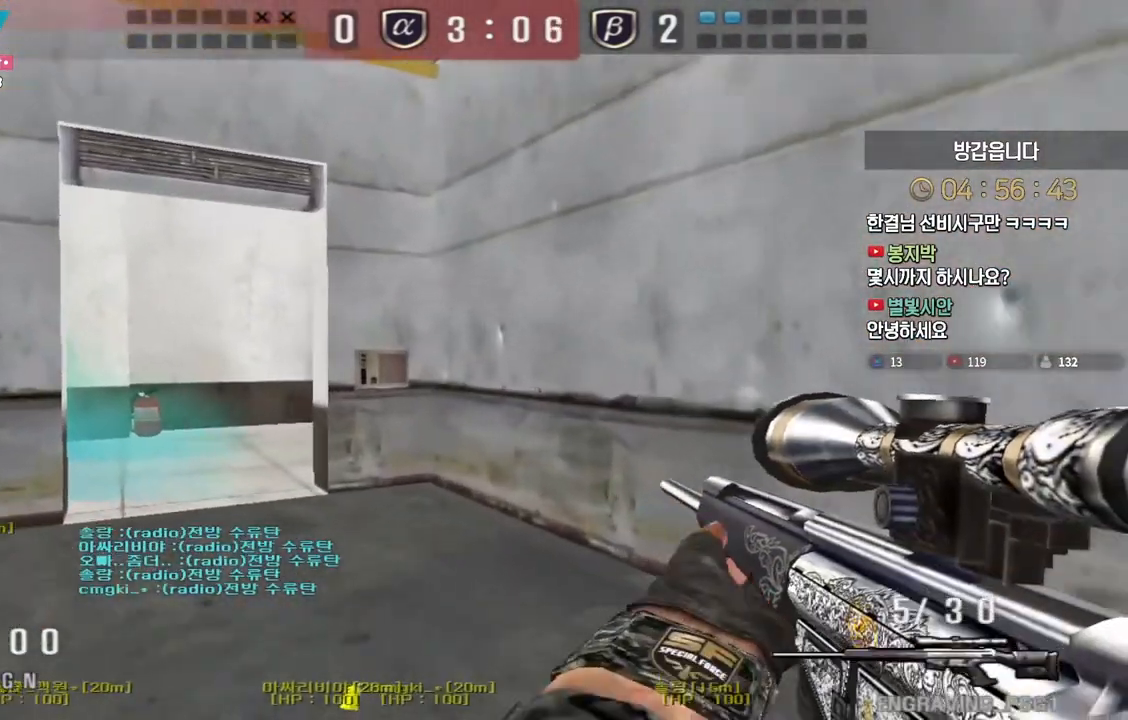
{"keys": ["a", "w"], "events": [[200, "w", "down"], [217, "a", "down"], [383, "shift", "up"]]}
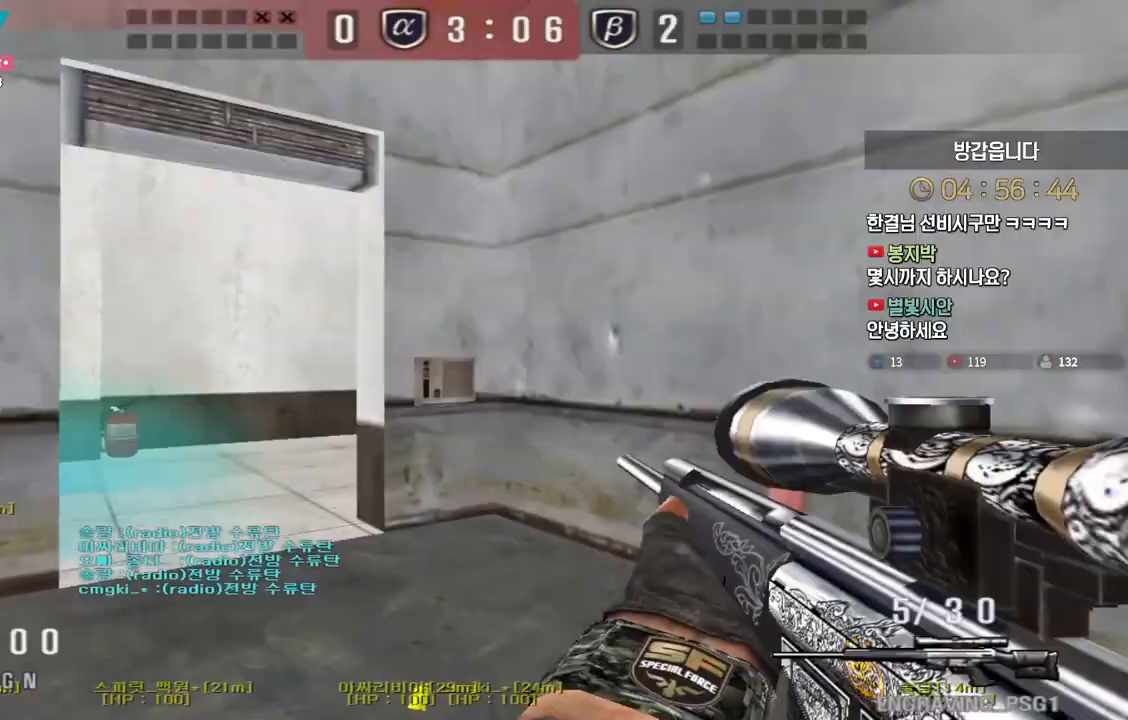
{"keys": ["ctrl"], "events": [[100, "ctrl", "down"], [133, "a", "up"], [133, "w", "up"]]}
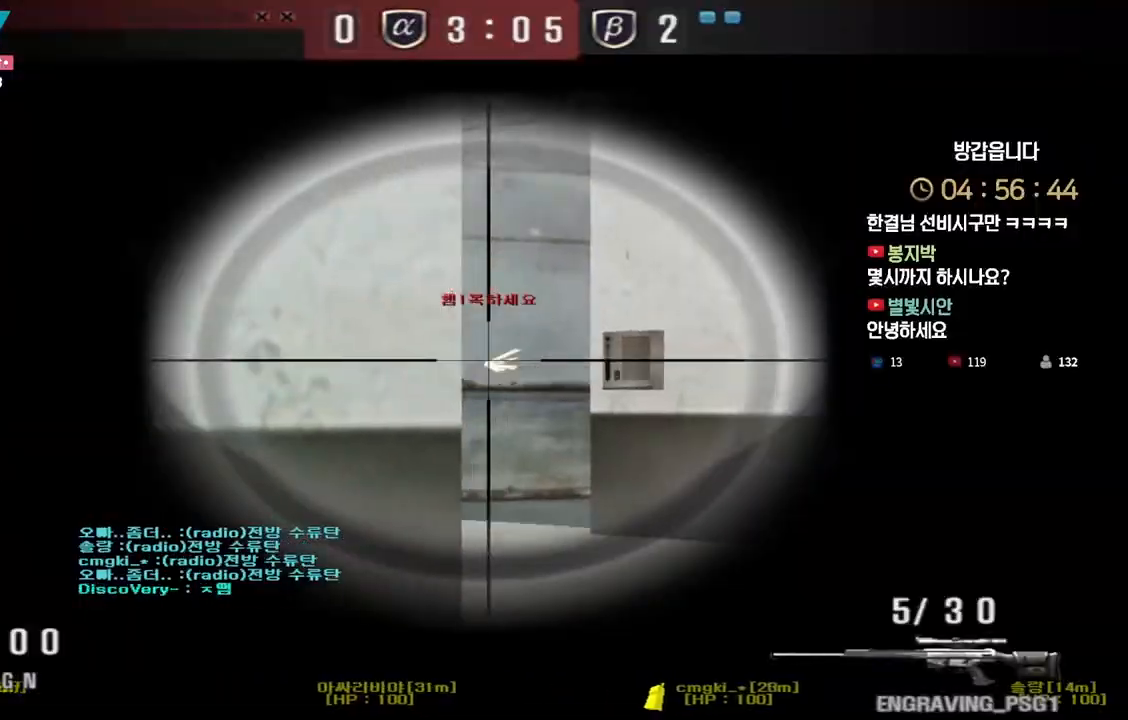
{"keys": ["a", "w"]}
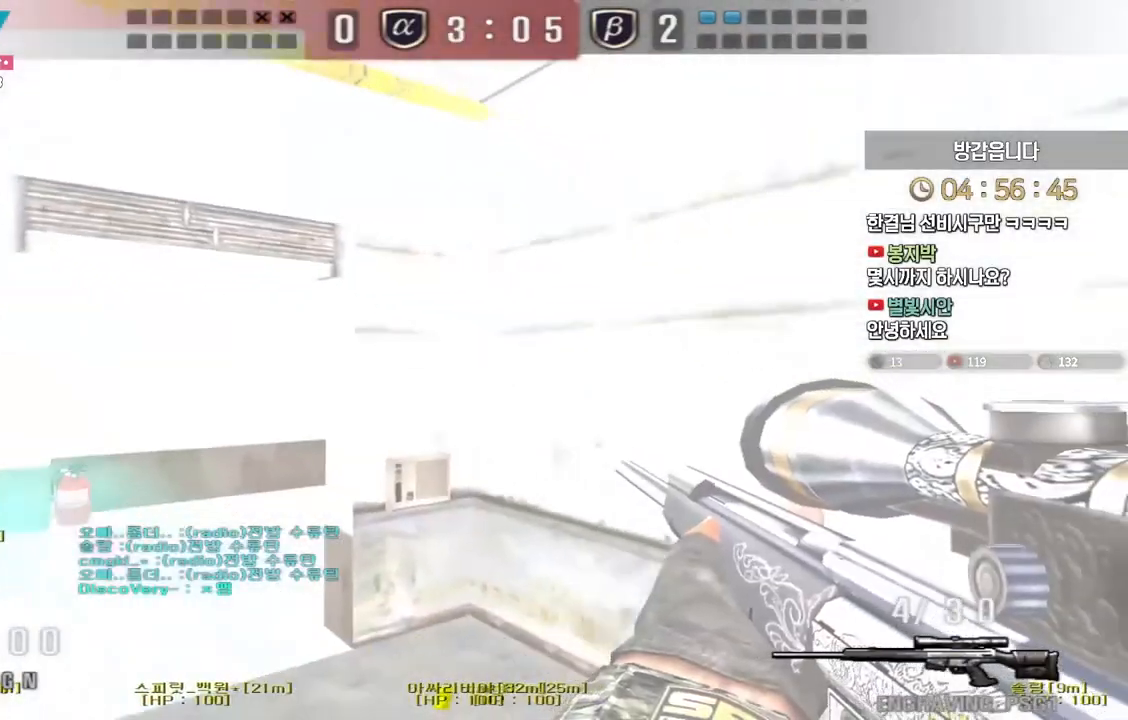
{"keys": ["ctrl"], "events": [[300, "ctrl", "down"], [333, "a", "up"], [333, "w", "up"]]}
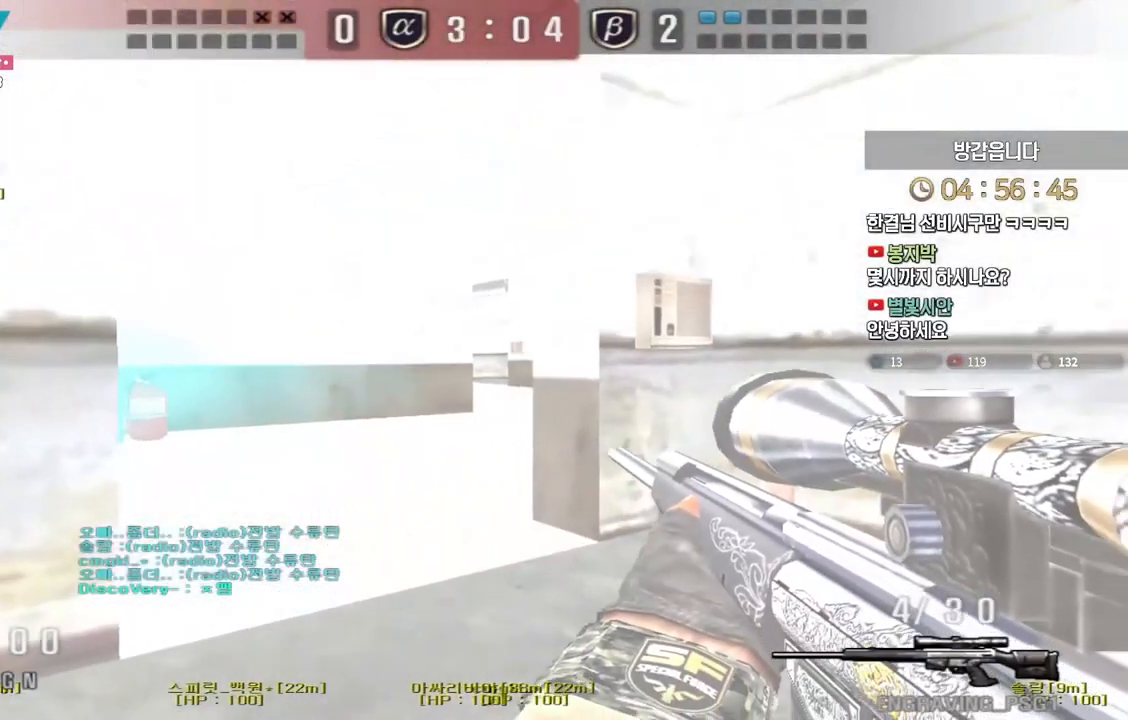
{"keys": ["d"]}